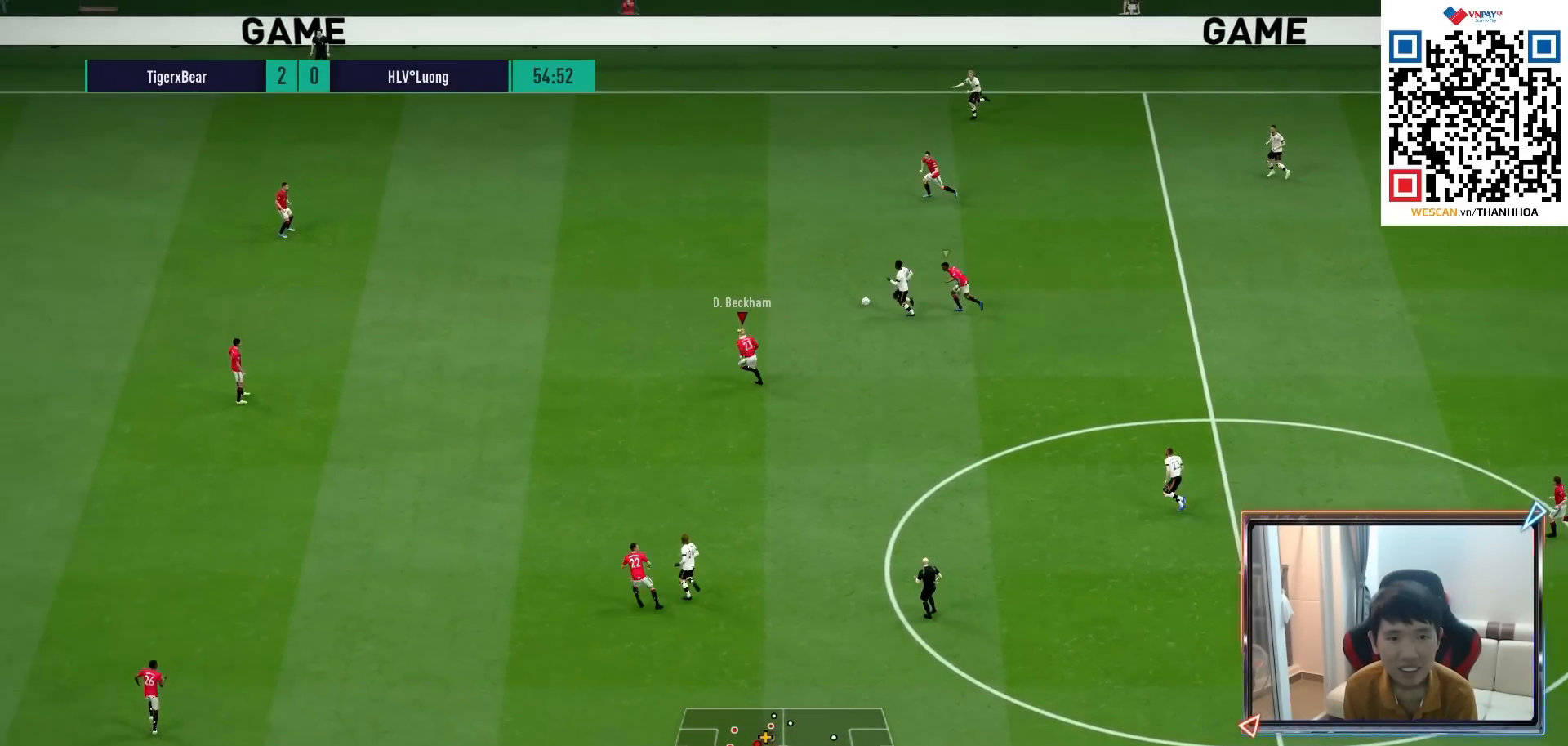
Gameplay with a controller (PlayStation layout); each line is a JSON object with the inputs held at the frame after it. "events" lists button and stick changes between this image and that frame as [ms after this image, input, new state], when the widget could be followed in between.
{"buttons": ["R1", "R2"], "left_stick": "up-left", "right_stick": "center", "events": []}
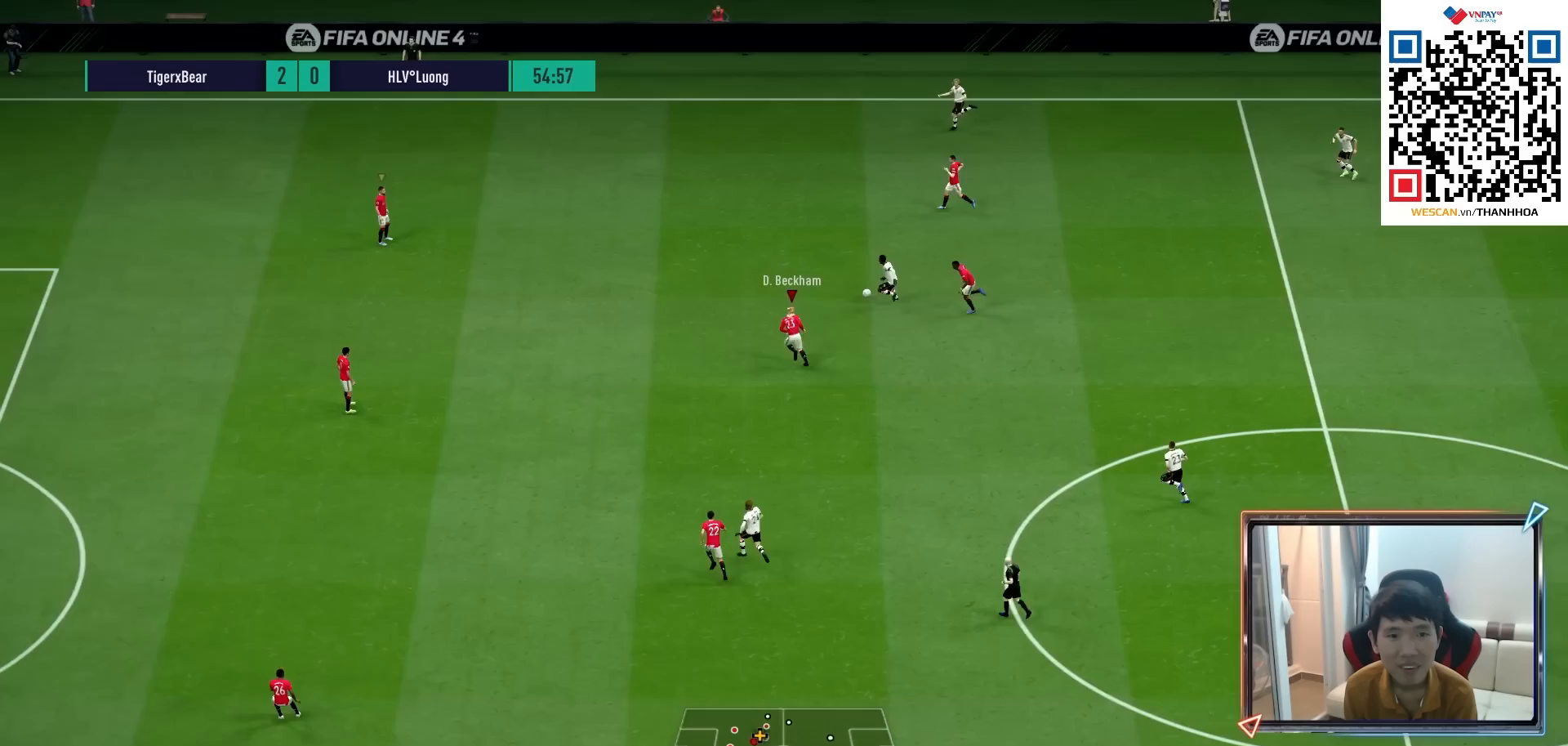
{"buttons": ["SQUARE", "R1", "R2"], "left_stick": "up-left", "right_stick": "center", "events": [[450, "SQUARE", "down"]]}
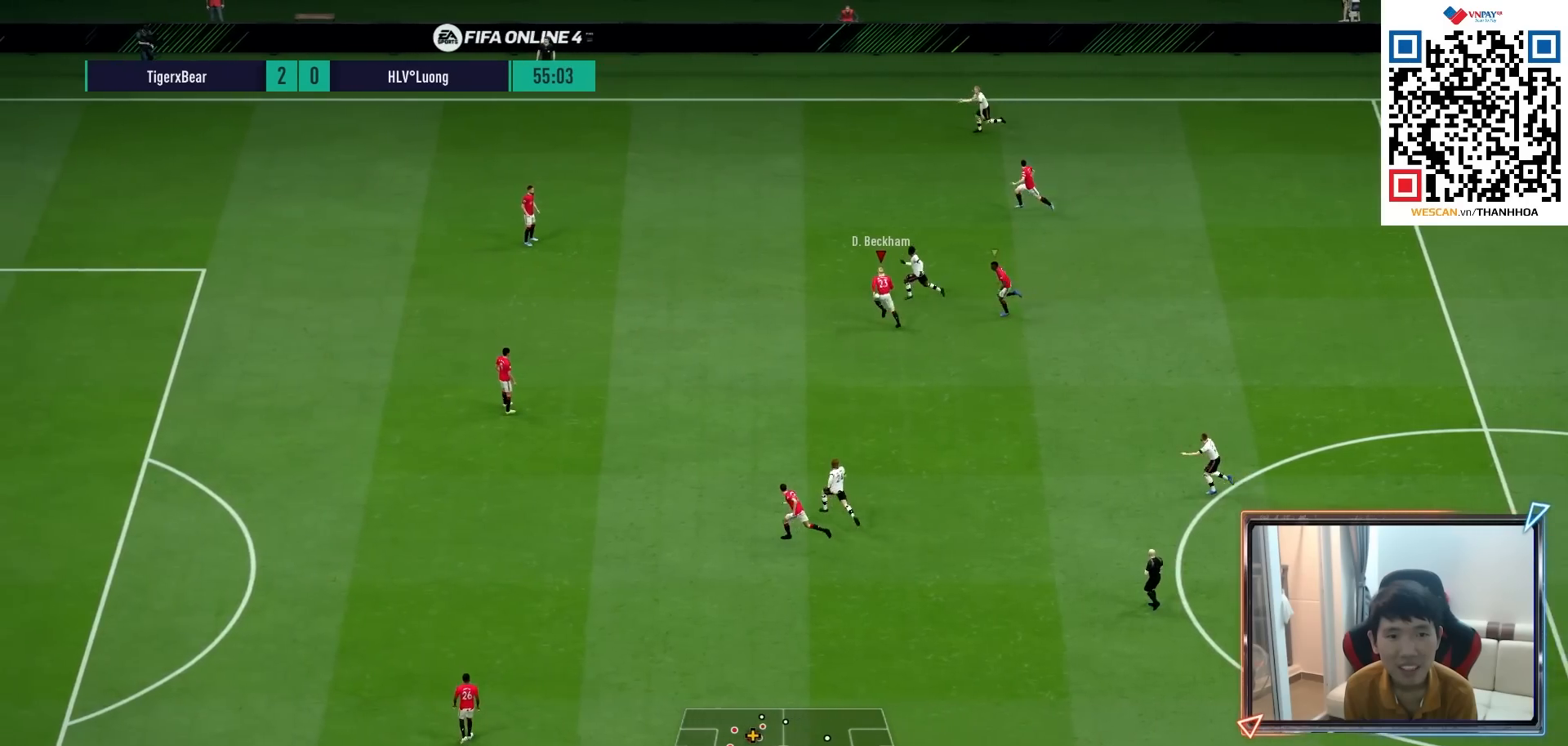
{"buttons": [], "left_stick": "up", "right_stick": "center", "events": [[50, "SQUARE", "up"], [433, "R1", "up"], [450, "left_stick", "up"], [467, "R2", "up"]]}
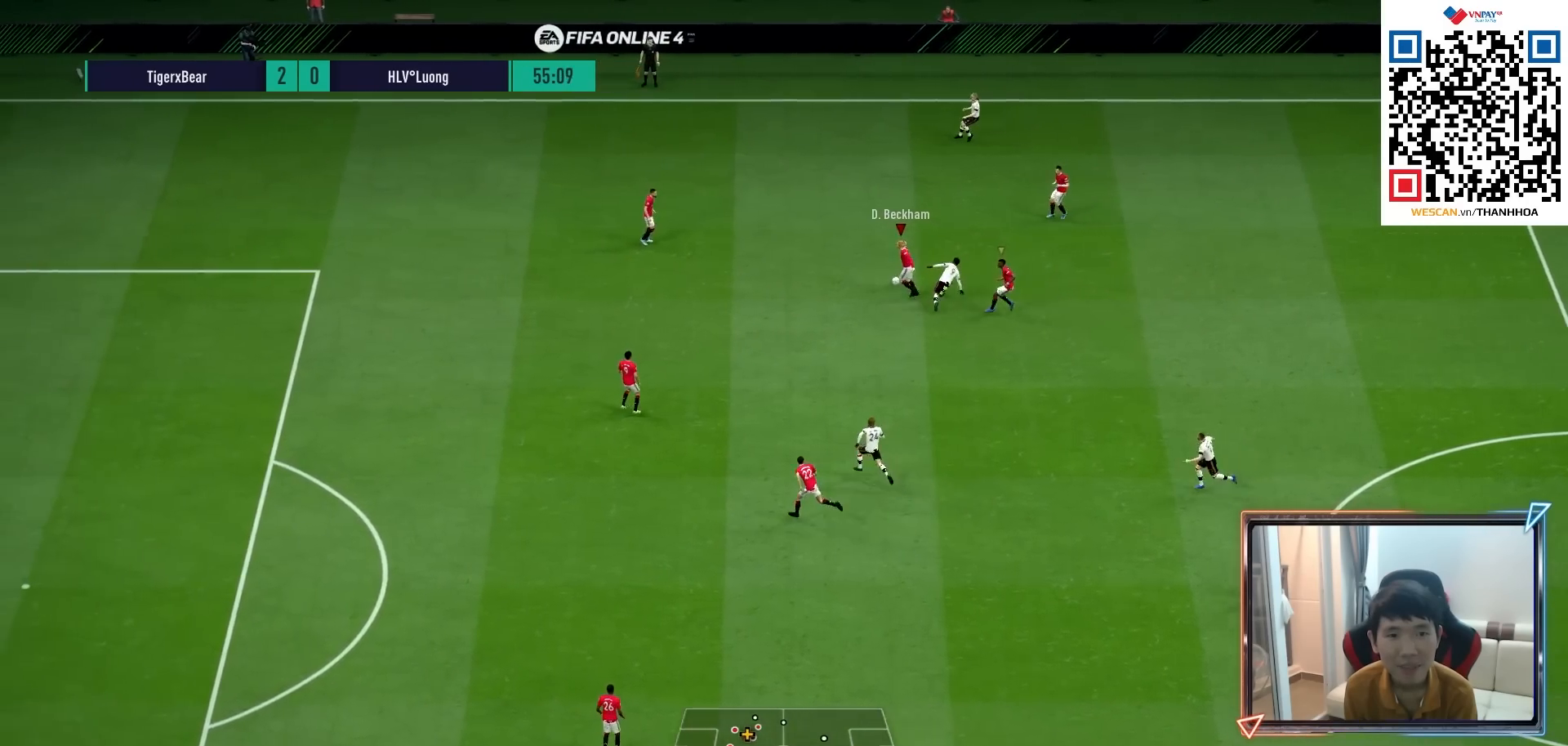
{"buttons": [], "left_stick": "up-right", "right_stick": "center", "events": [[67, "left_stick", "up-right"], [150, "CROSS", "down"], [267, "CROSS", "up"]]}
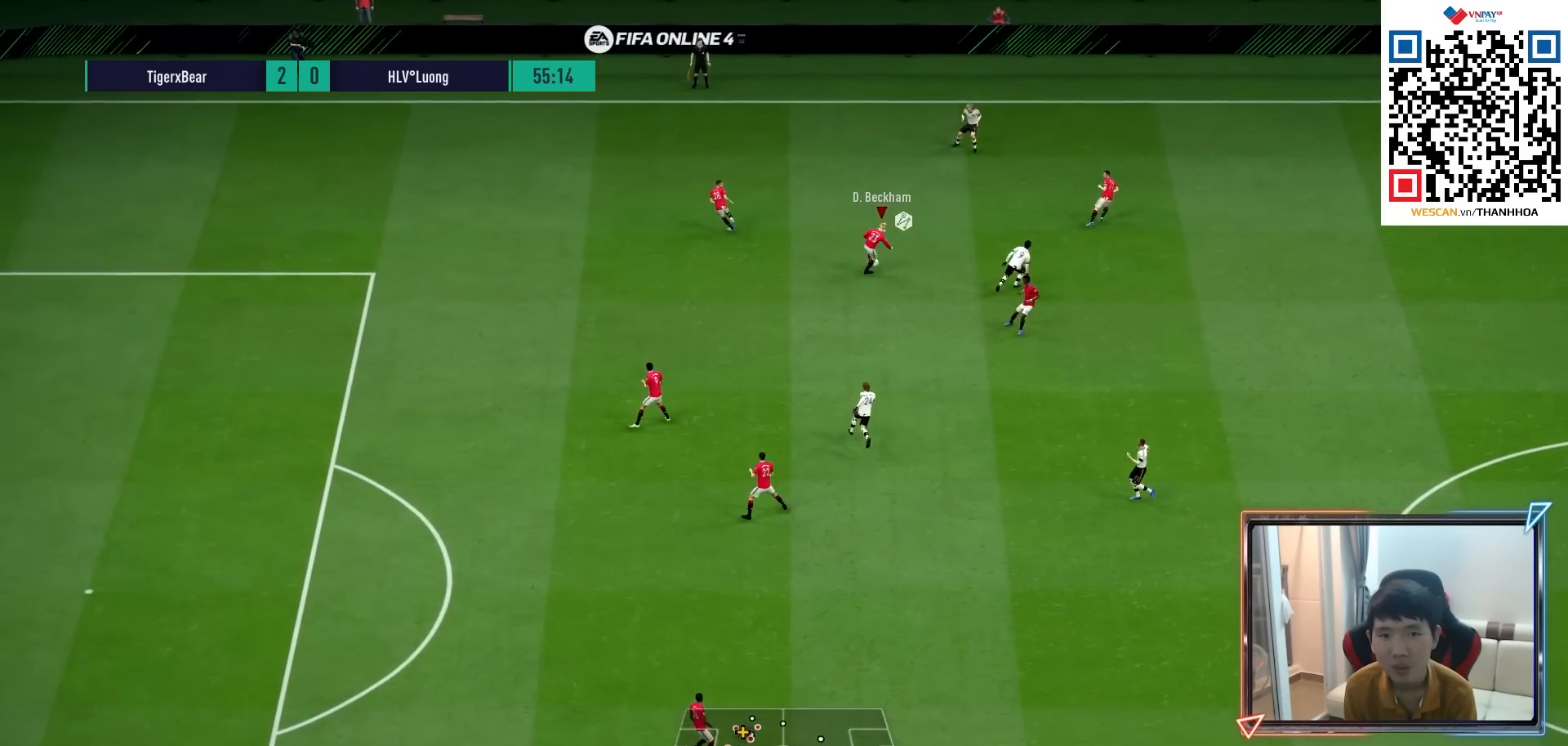
{"buttons": [], "left_stick": "right", "right_stick": "center", "events": [[17, "left_stick", "right"]]}
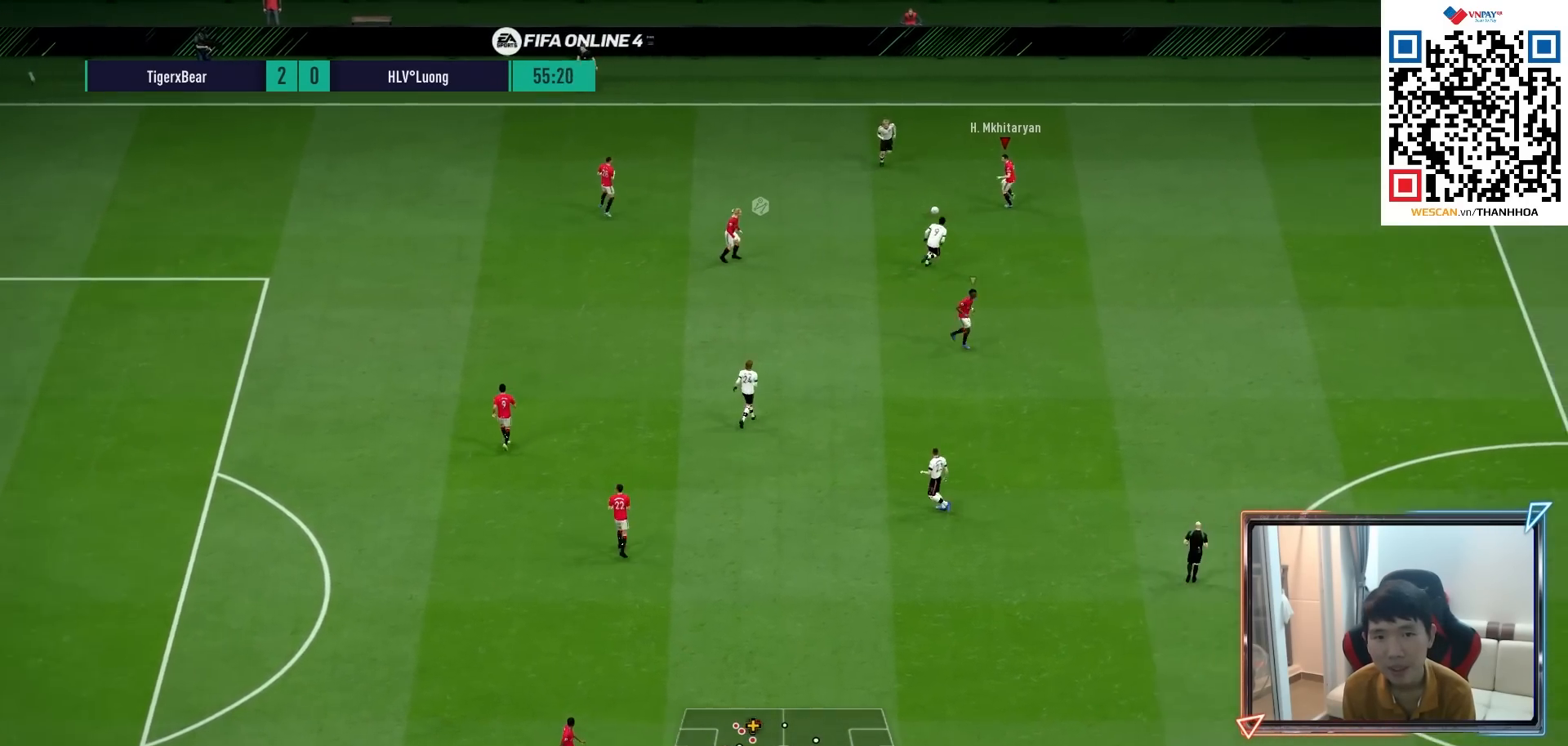
{"buttons": ["CROSS"], "left_stick": "right", "right_stick": "center", "events": [[433, "CROSS", "down"]]}
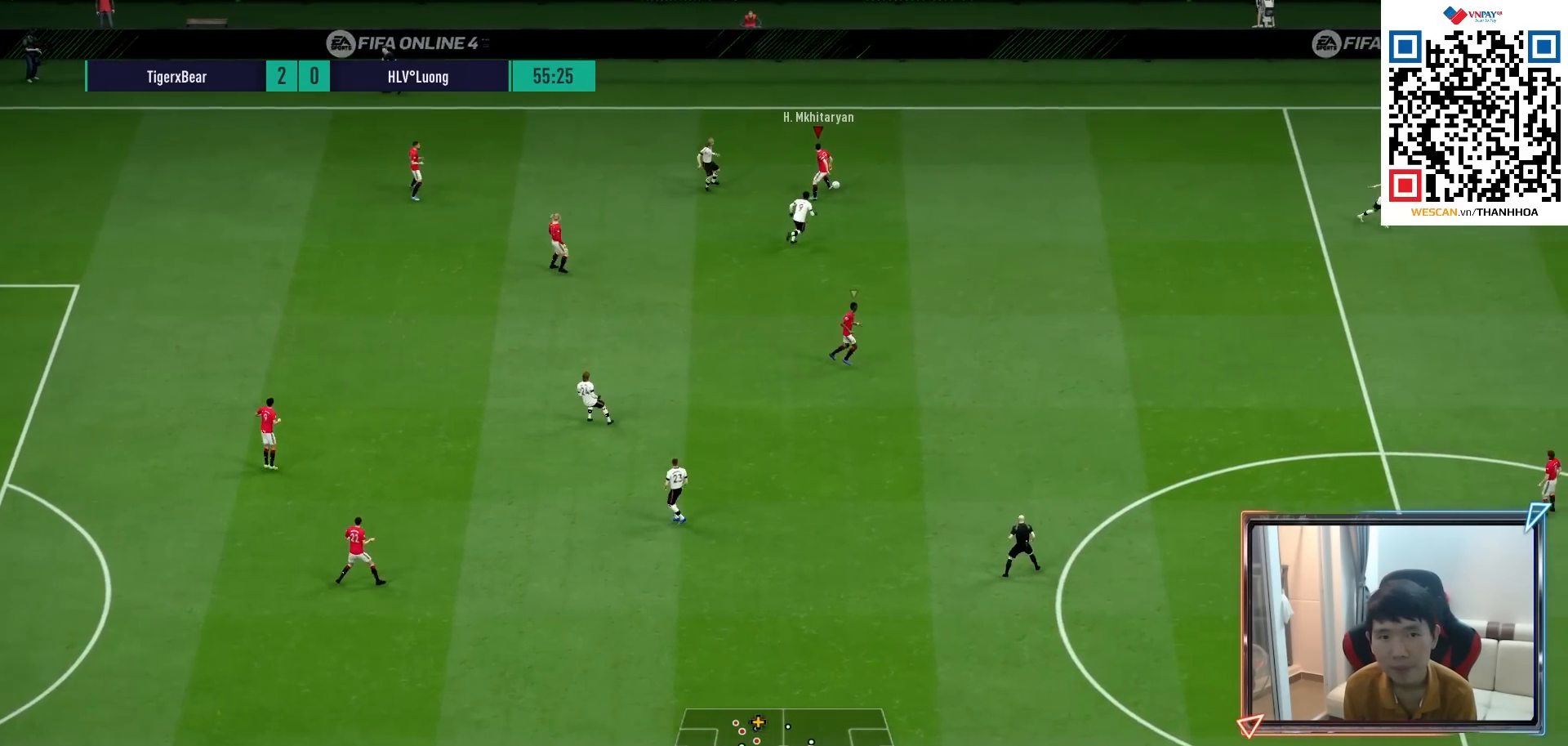
{"buttons": [], "left_stick": "down-right", "right_stick": "center", "events": [[50, "CROSS", "up"], [67, "left_stick", "down-right"]]}
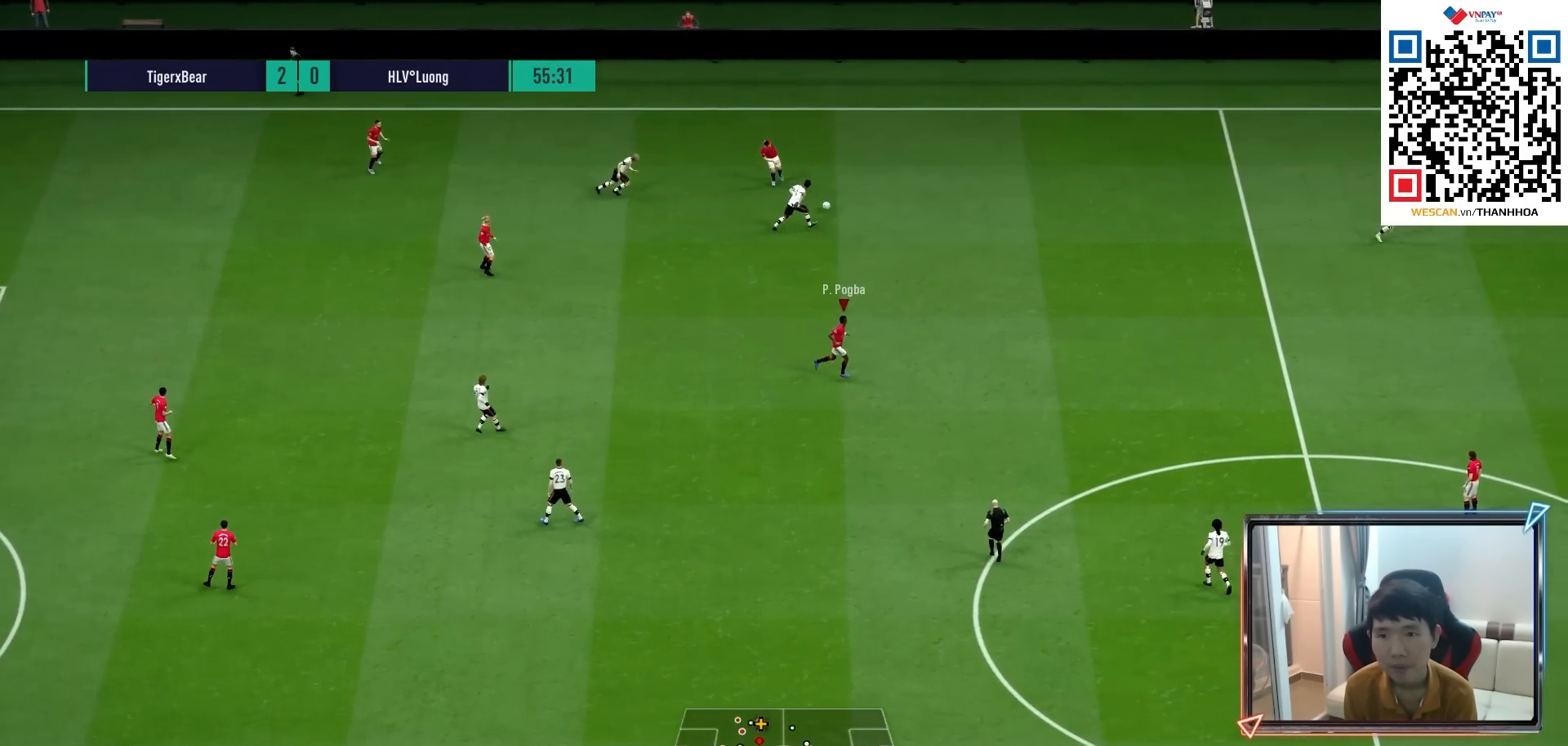
{"buttons": ["R1"], "left_stick": "right", "right_stick": "center", "events": [[283, "left_stick", "right"], [367, "R1", "down"]]}
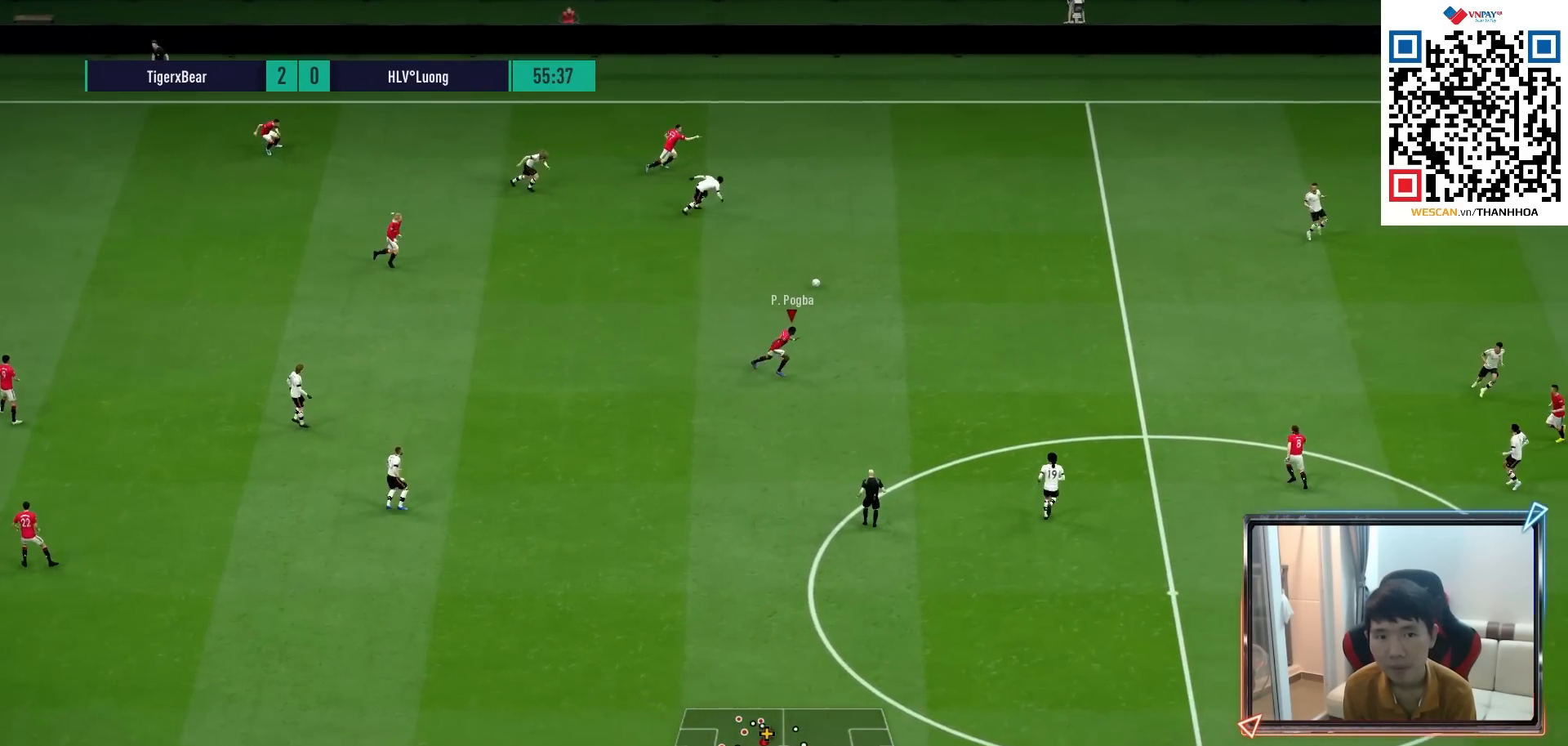
{"buttons": ["R1"], "left_stick": "right", "right_stick": "center", "events": [[183, "CROSS", "down"], [267, "CROSS", "up"]]}
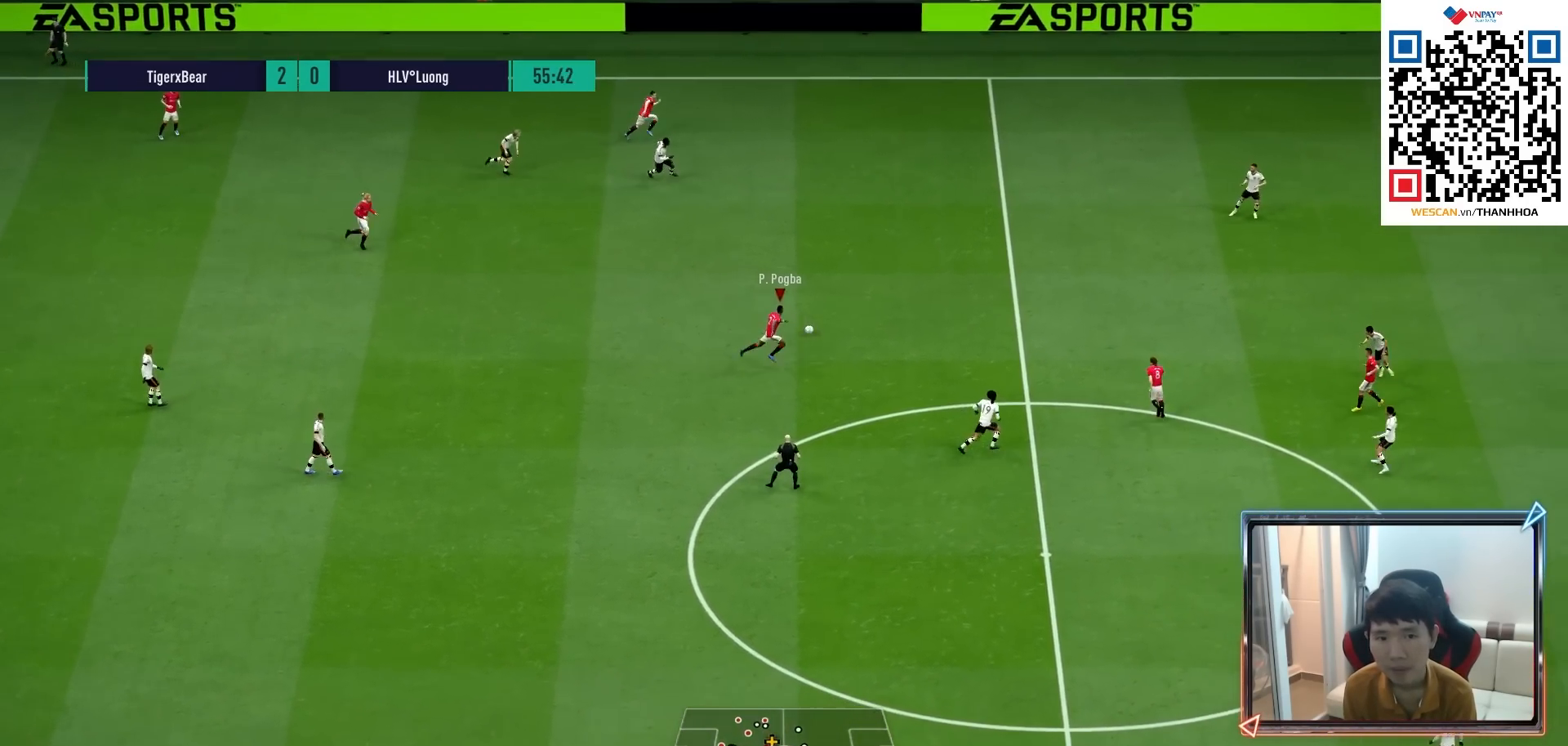
{"buttons": ["R1"], "left_stick": "right", "right_stick": "center", "events": []}
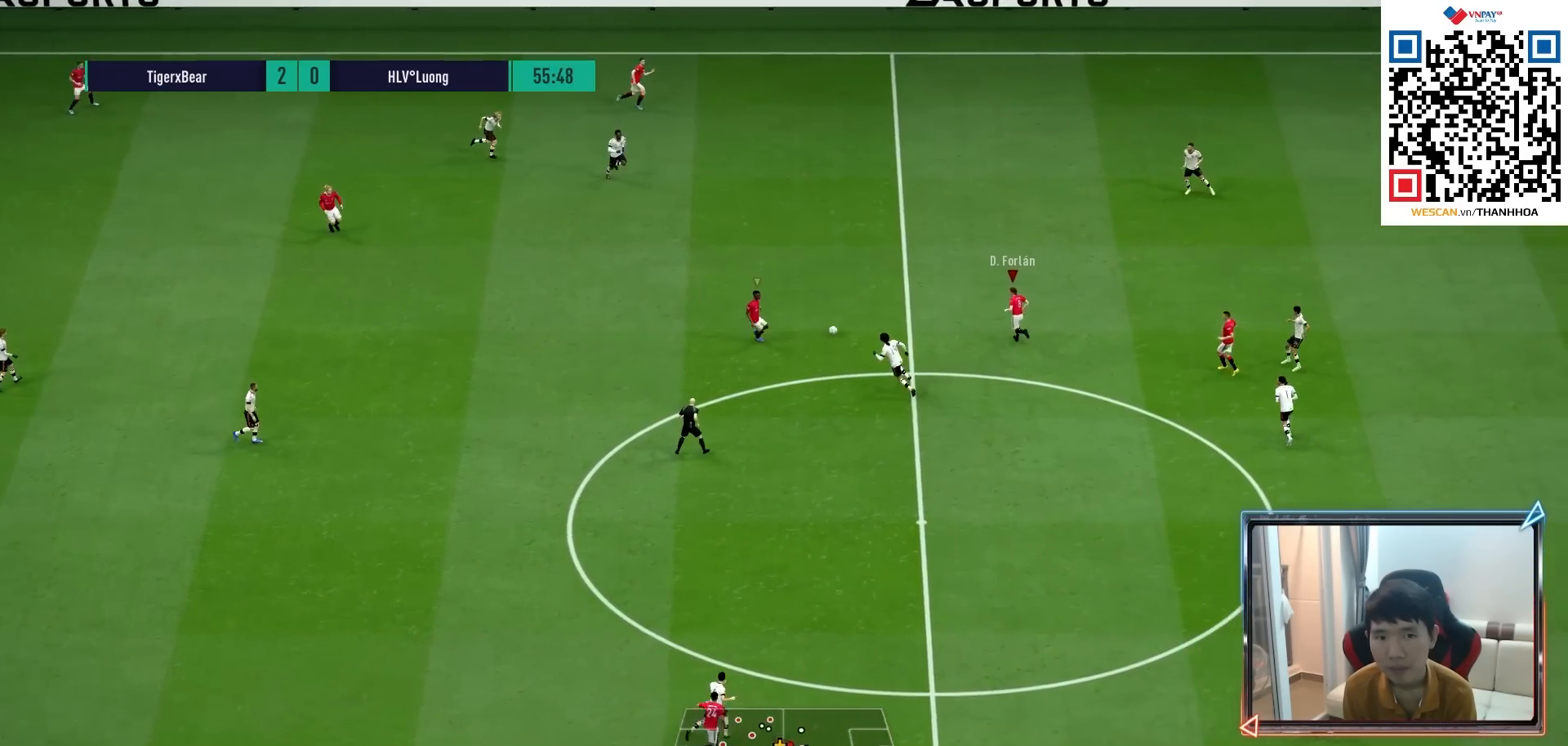
{"buttons": [], "left_stick": "right", "right_stick": "center", "events": [[117, "R1", "up"]]}
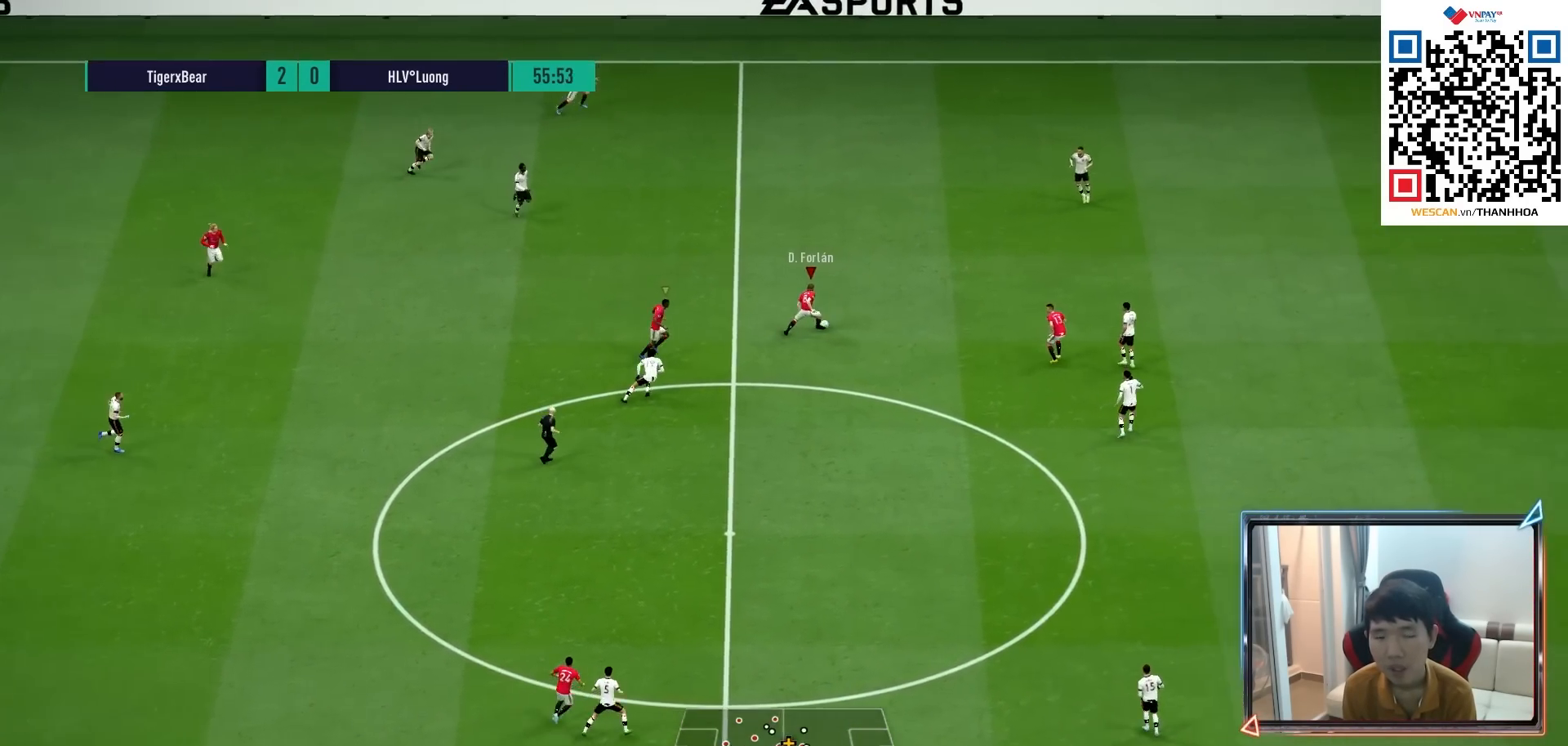
{"buttons": [], "left_stick": "right", "right_stick": "center", "events": [[33, "TRIANGLE", "down"], [133, "TRIANGLE", "up"]]}
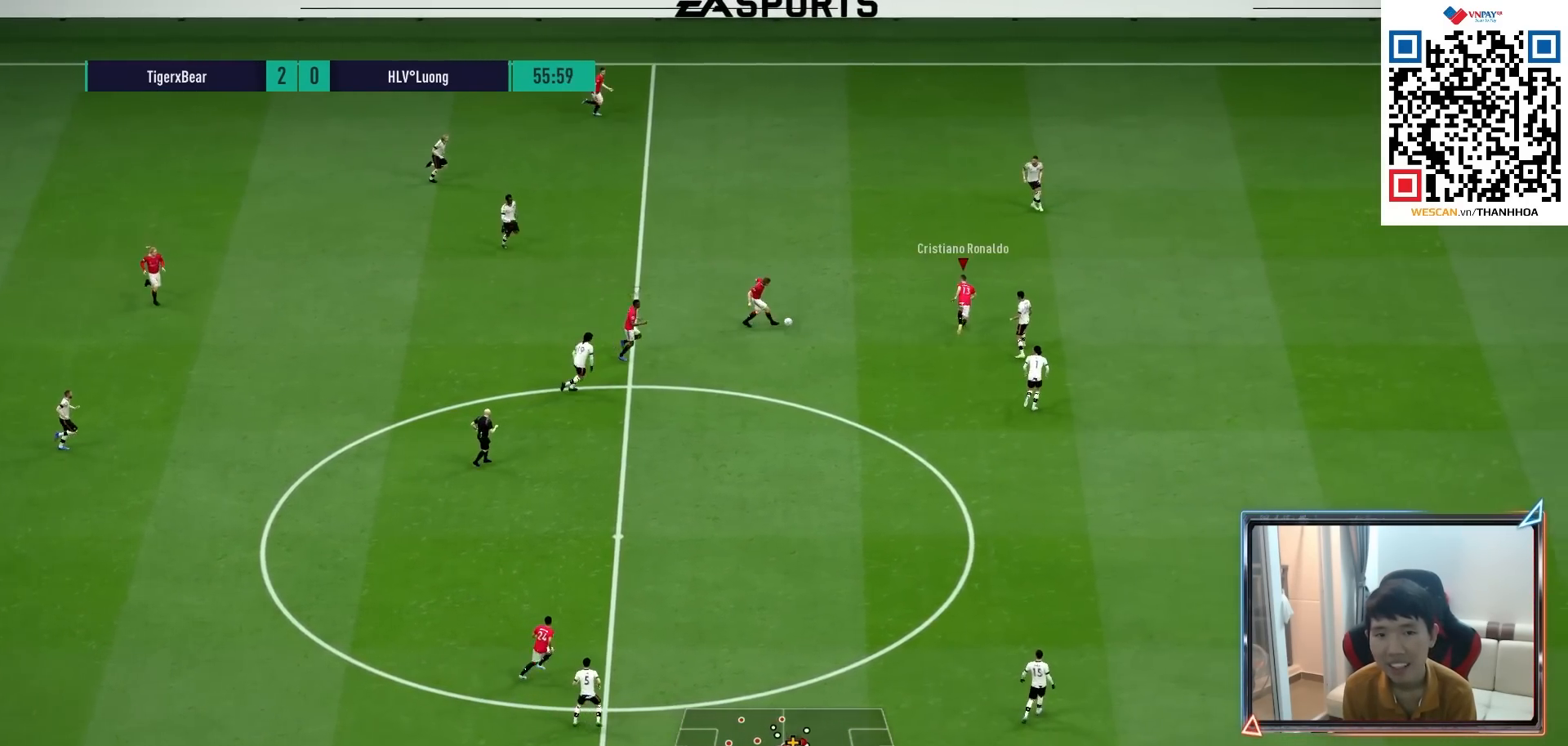
{"buttons": ["CROSS", "L1"], "left_stick": "up-left", "right_stick": "center", "events": [[33, "R1", "down"], [117, "left_stick", "up"], [150, "L2", "down"], [250, "R1", "up"], [350, "left_stick", "up-left"], [383, "L2", "up"], [483, "L1", "down"], [500, "CROSS", "down"]]}
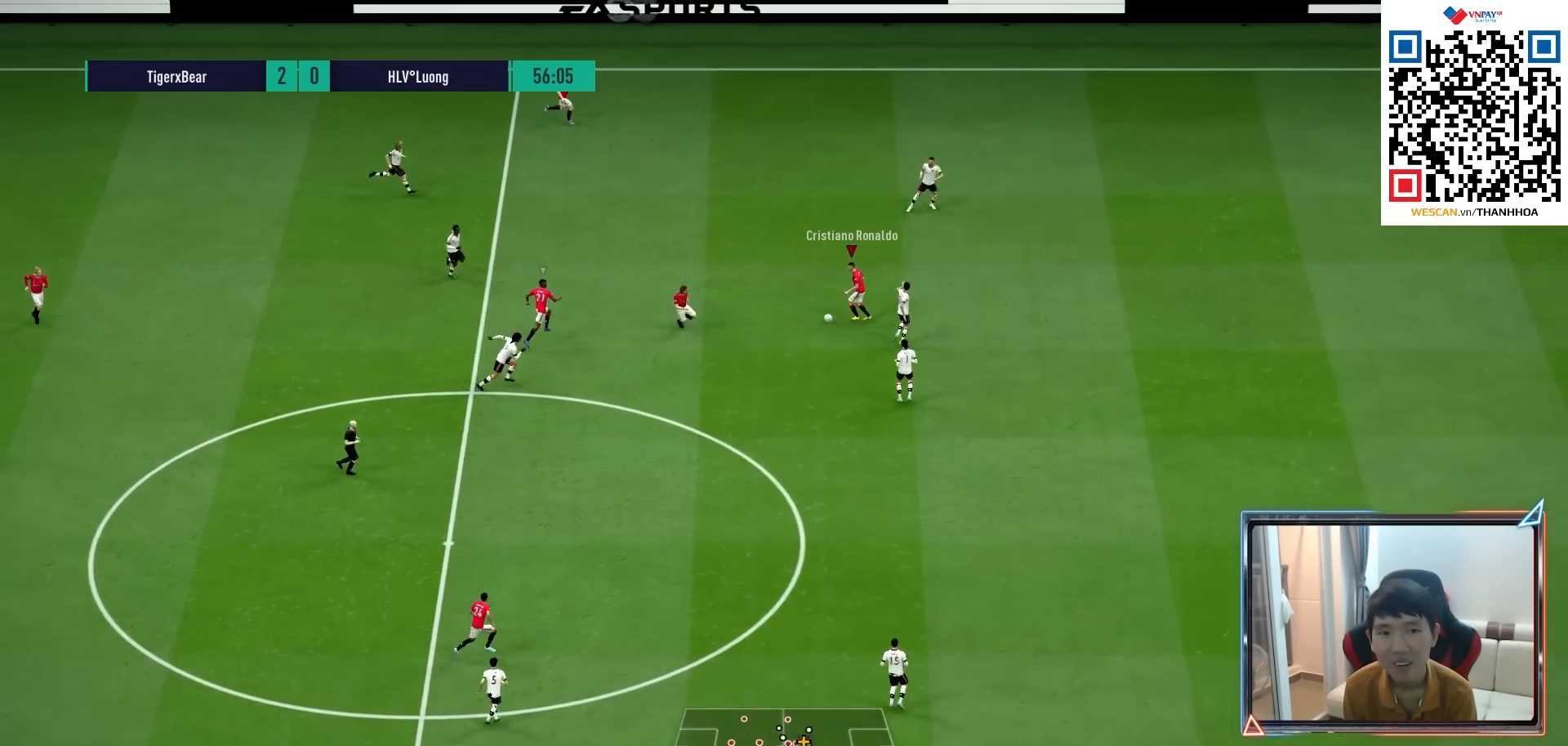
{"buttons": [], "left_stick": "right", "right_stick": "center", "events": [[83, "L1", "up"], [83, "left_stick", "center"], [100, "CROSS", "up"], [250, "left_stick", "up-right"], [483, "left_stick", "right"]]}
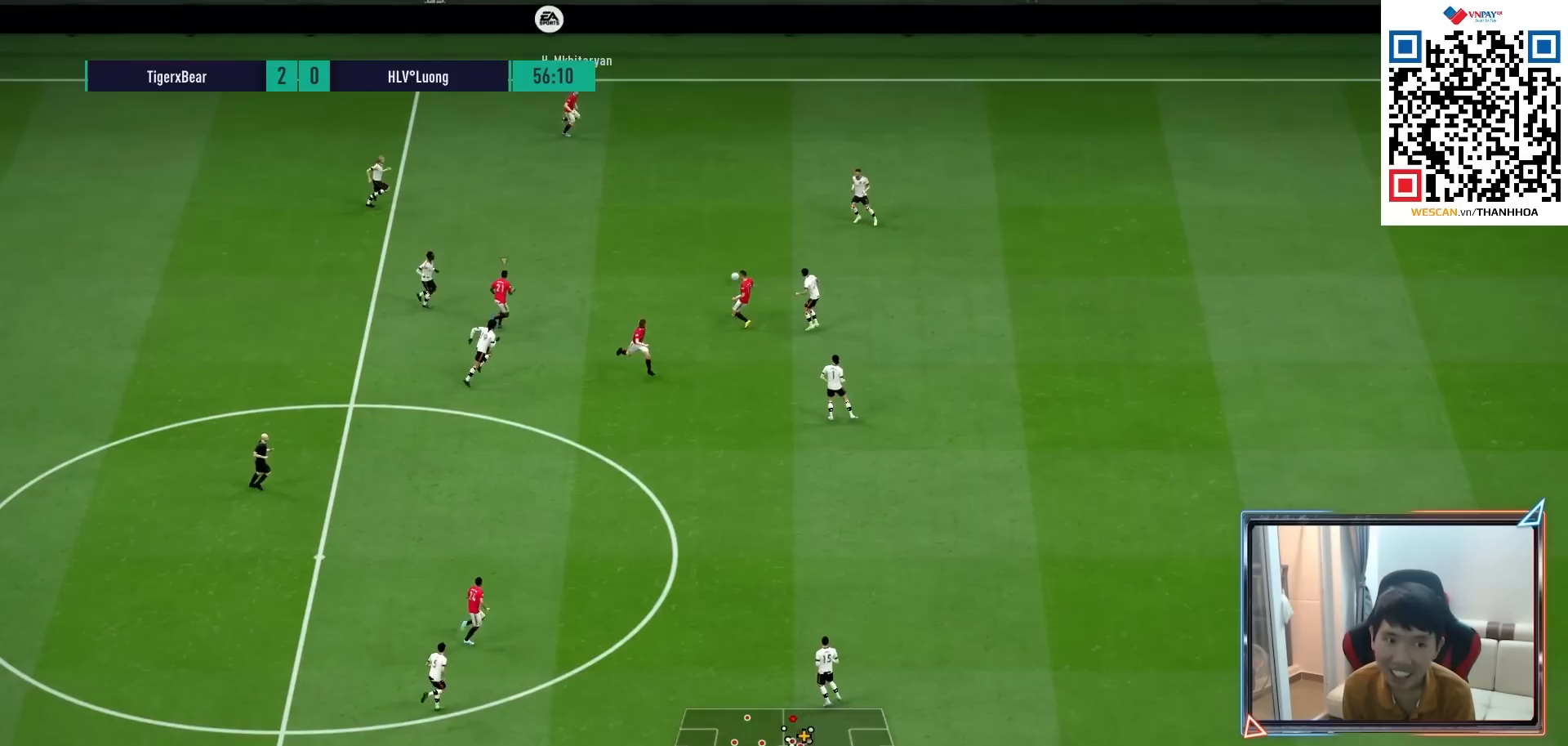
{"buttons": [], "left_stick": "down", "right_stick": "center", "events": [[67, "R1", "down"], [133, "left_stick", "down-right"], [317, "R1", "up"], [450, "left_stick", "down"]]}
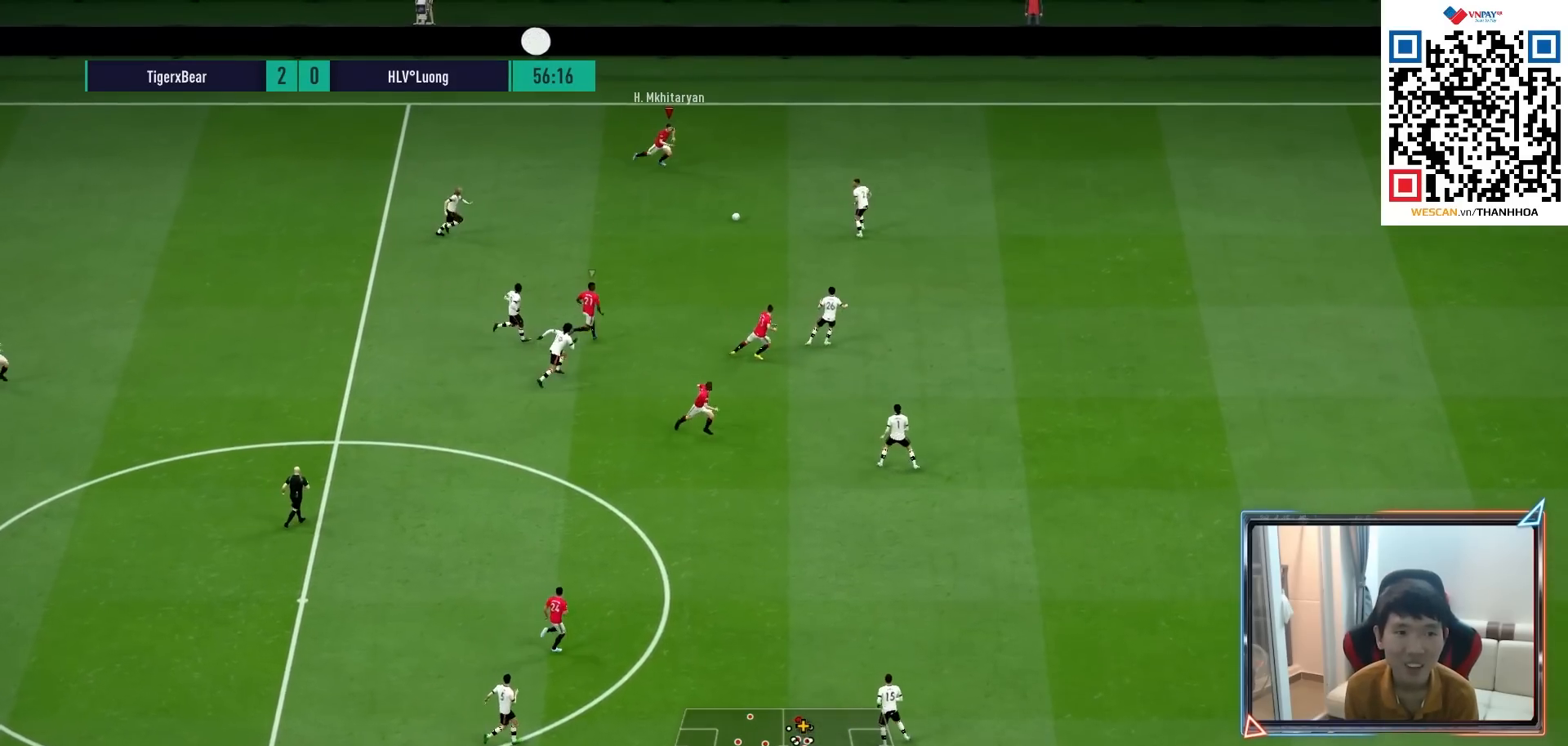
{"buttons": [], "left_stick": "down", "right_stick": "center", "events": [[283, "L1", "down"], [300, "CROSS", "down"], [383, "CROSS", "up"], [400, "L1", "up"]]}
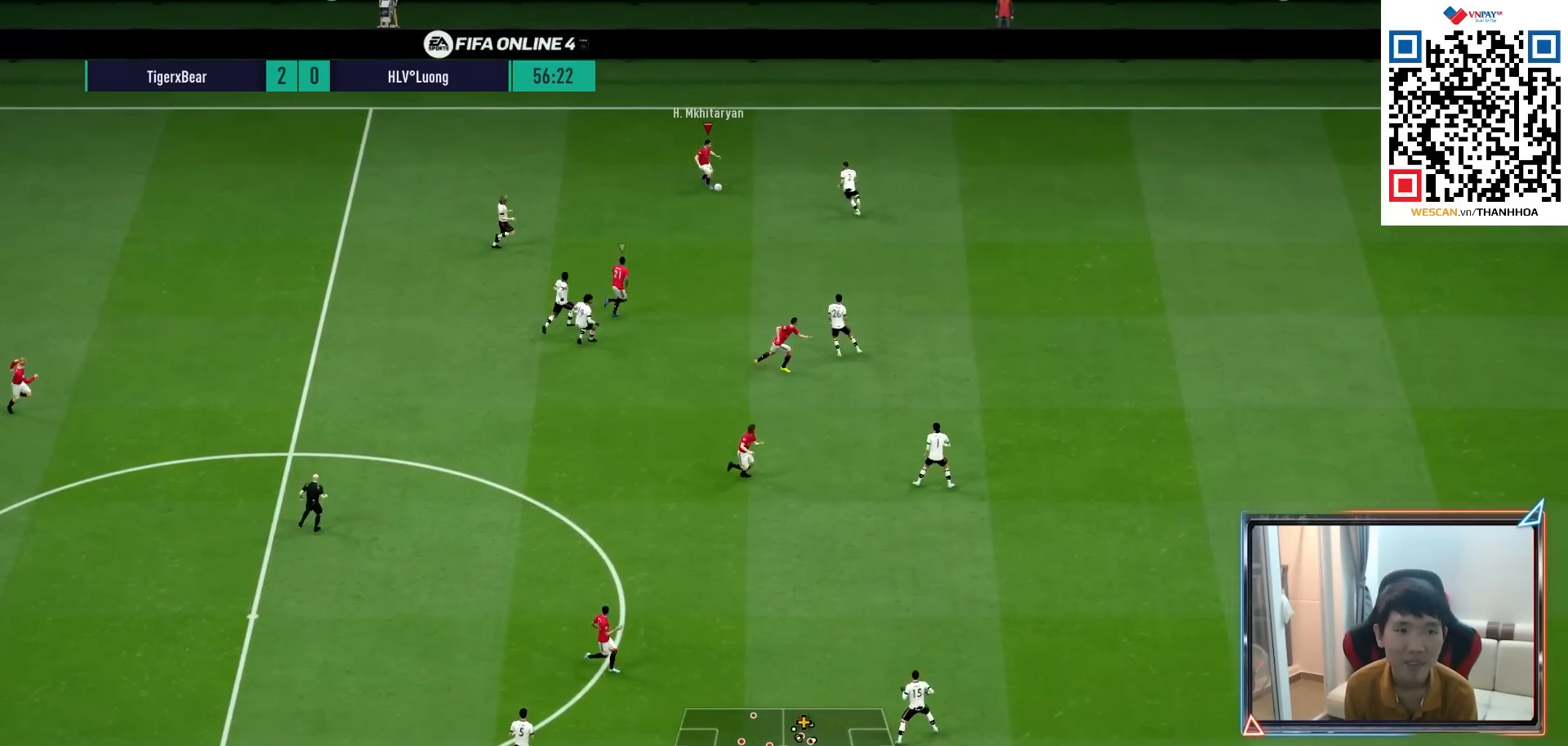
{"buttons": ["L2"], "left_stick": "down-right", "right_stick": "center", "events": [[100, "L2", "down"], [117, "left_stick", "right"], [200, "R1", "down"], [300, "R1", "up"], [333, "left_stick", "down-right"]]}
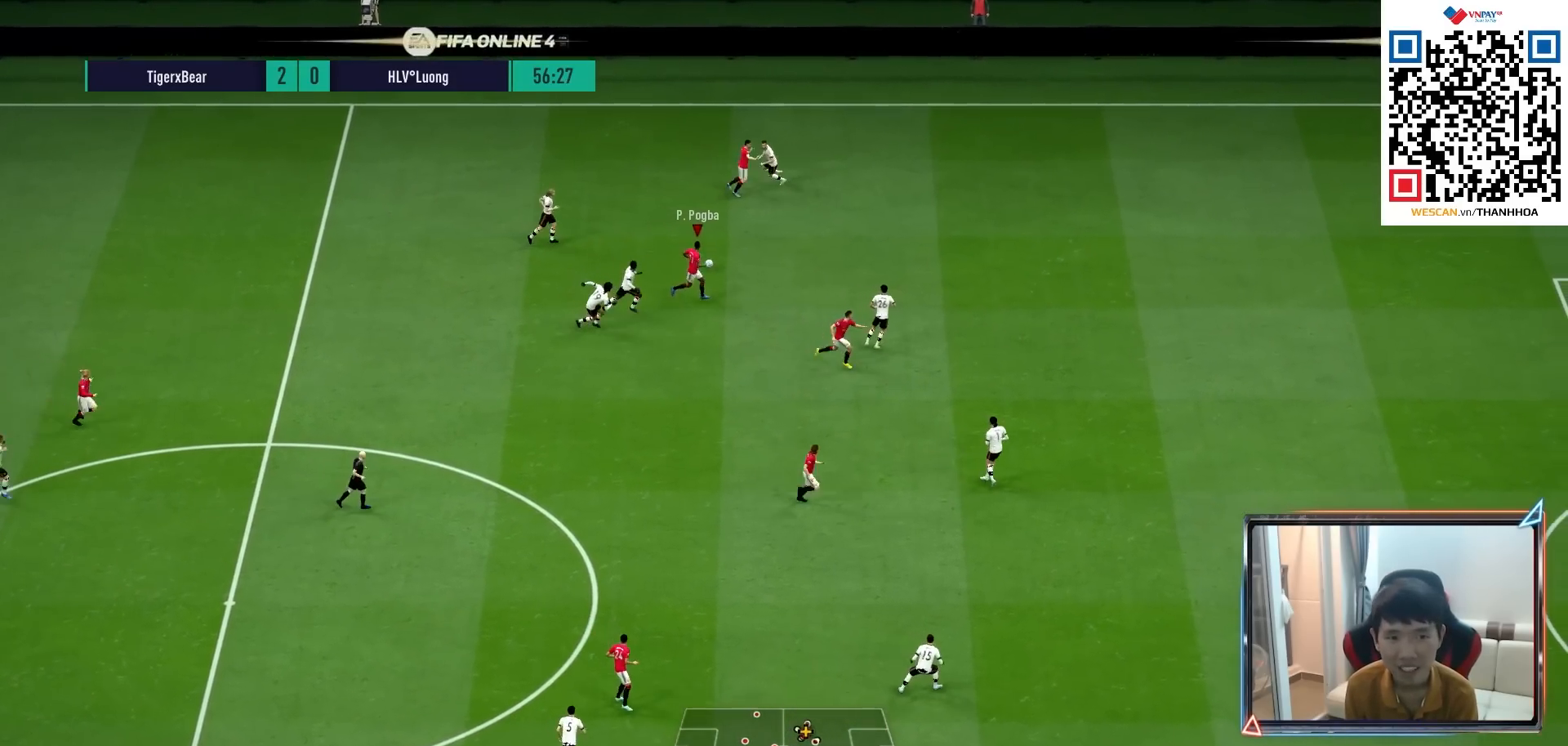
{"buttons": ["R1"], "left_stick": "up-right", "right_stick": "center", "events": [[100, "L2", "up"], [200, "left_stick", "up-right"], [233, "TRIANGLE", "down"], [300, "TRIANGLE", "up"], [500, "R1", "down"]]}
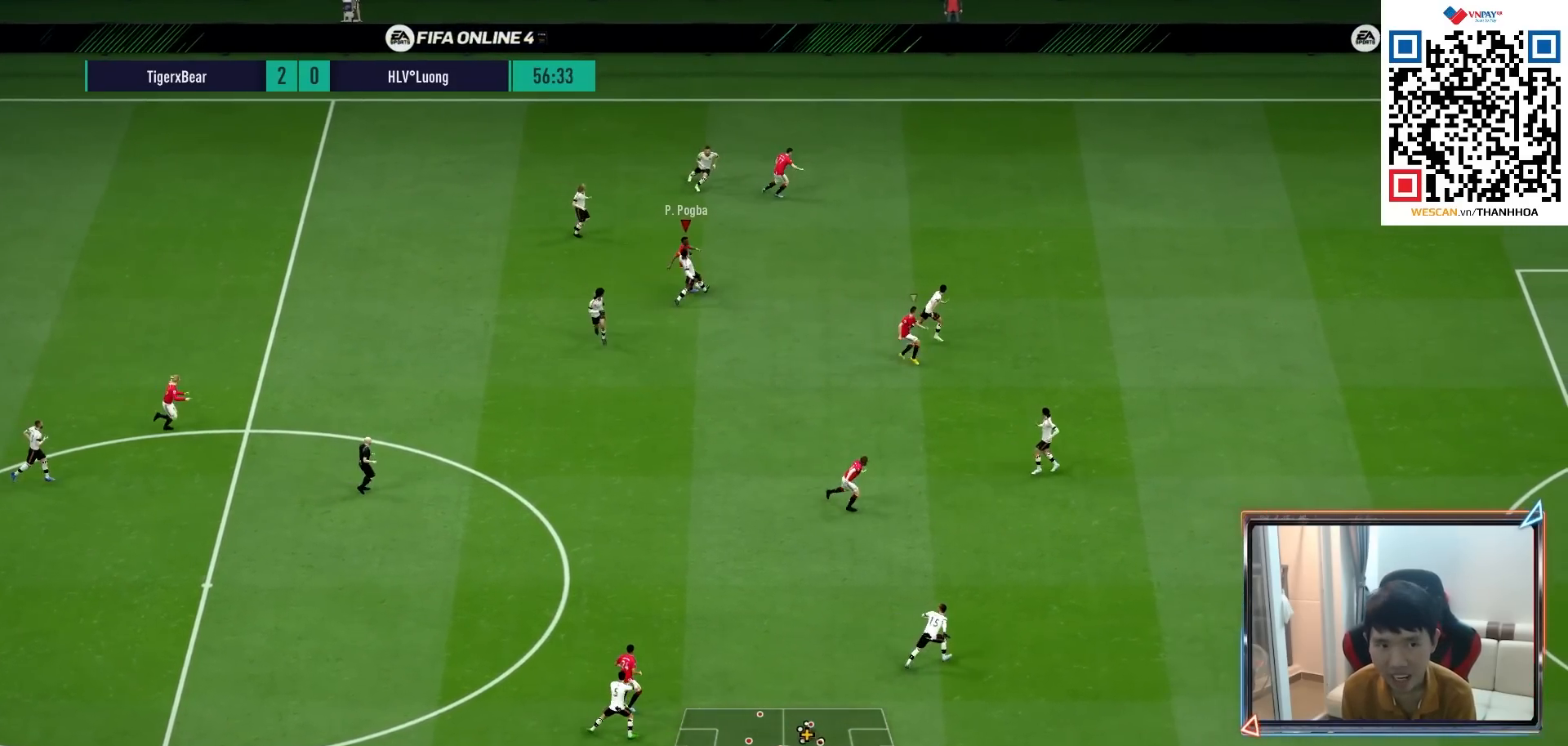
{"buttons": ["R1"], "left_stick": "up-right", "right_stick": "center", "events": [[367, "TRIANGLE", "down"], [483, "TRIANGLE", "up"]]}
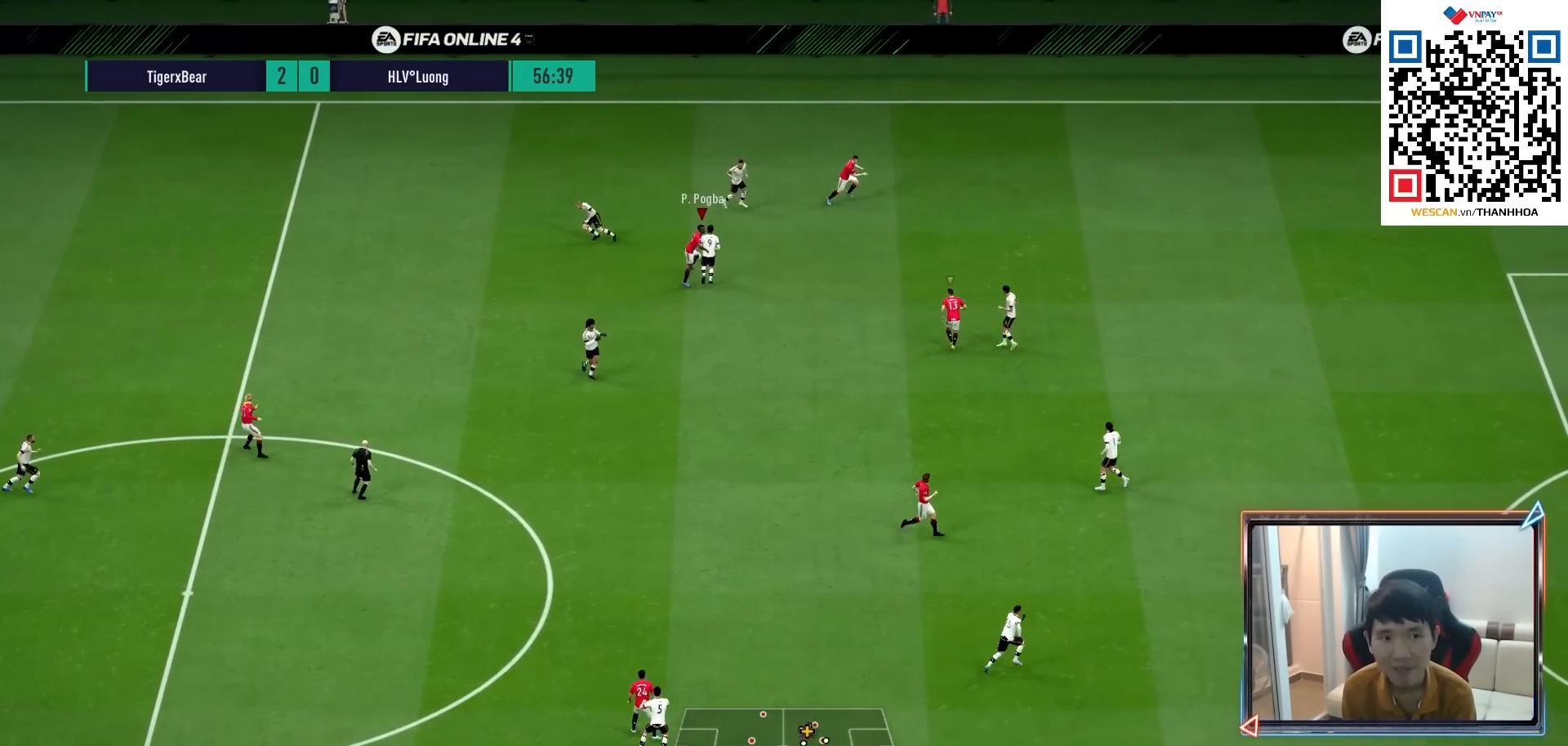
{"buttons": ["R1"], "left_stick": "up", "right_stick": "center", "events": [[250, "TRIANGLE", "down"], [333, "left_stick", "up"], [400, "TRIANGLE", "up"]]}
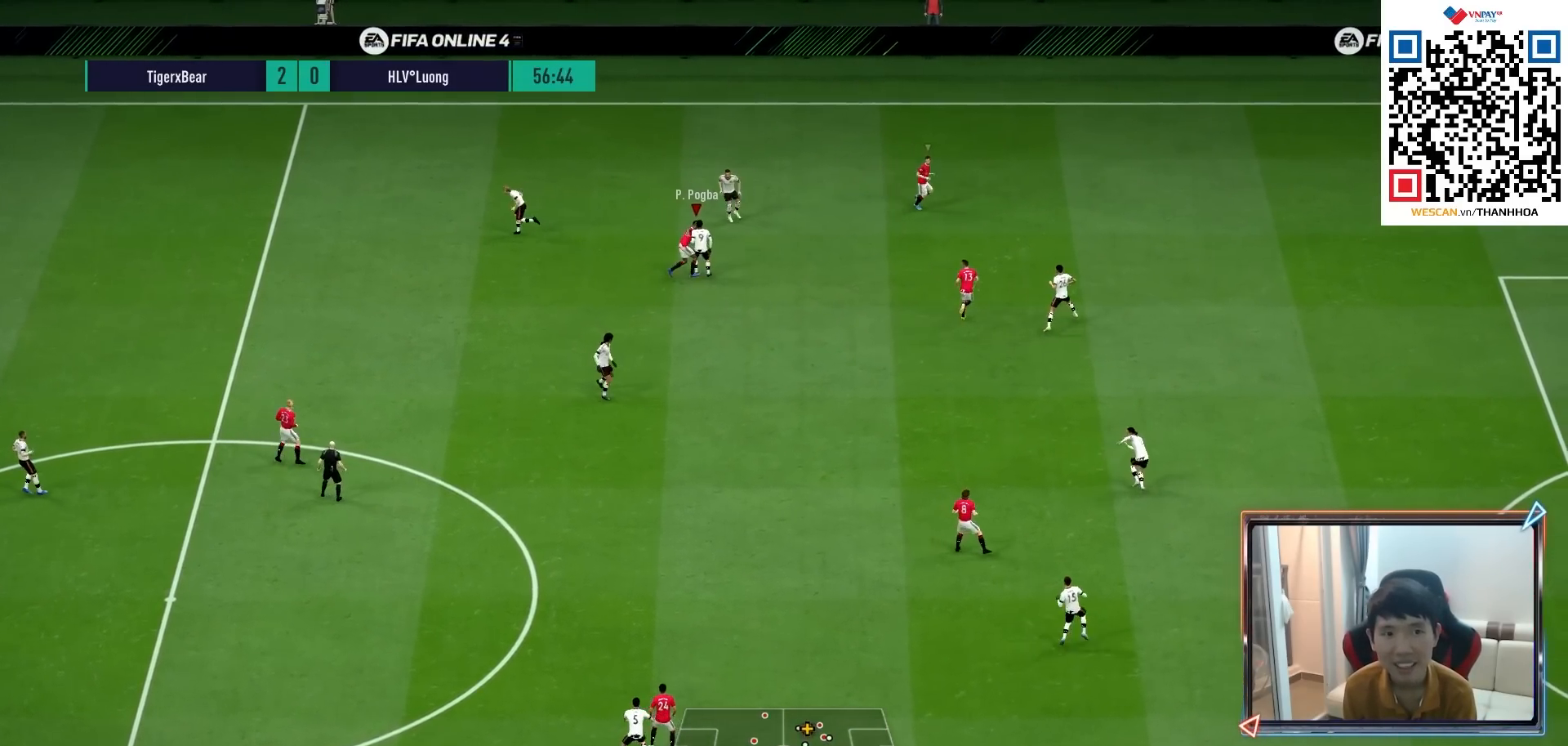
{"buttons": ["R1"], "left_stick": "up-left", "right_stick": "center", "events": [[133, "left_stick", "up-left"]]}
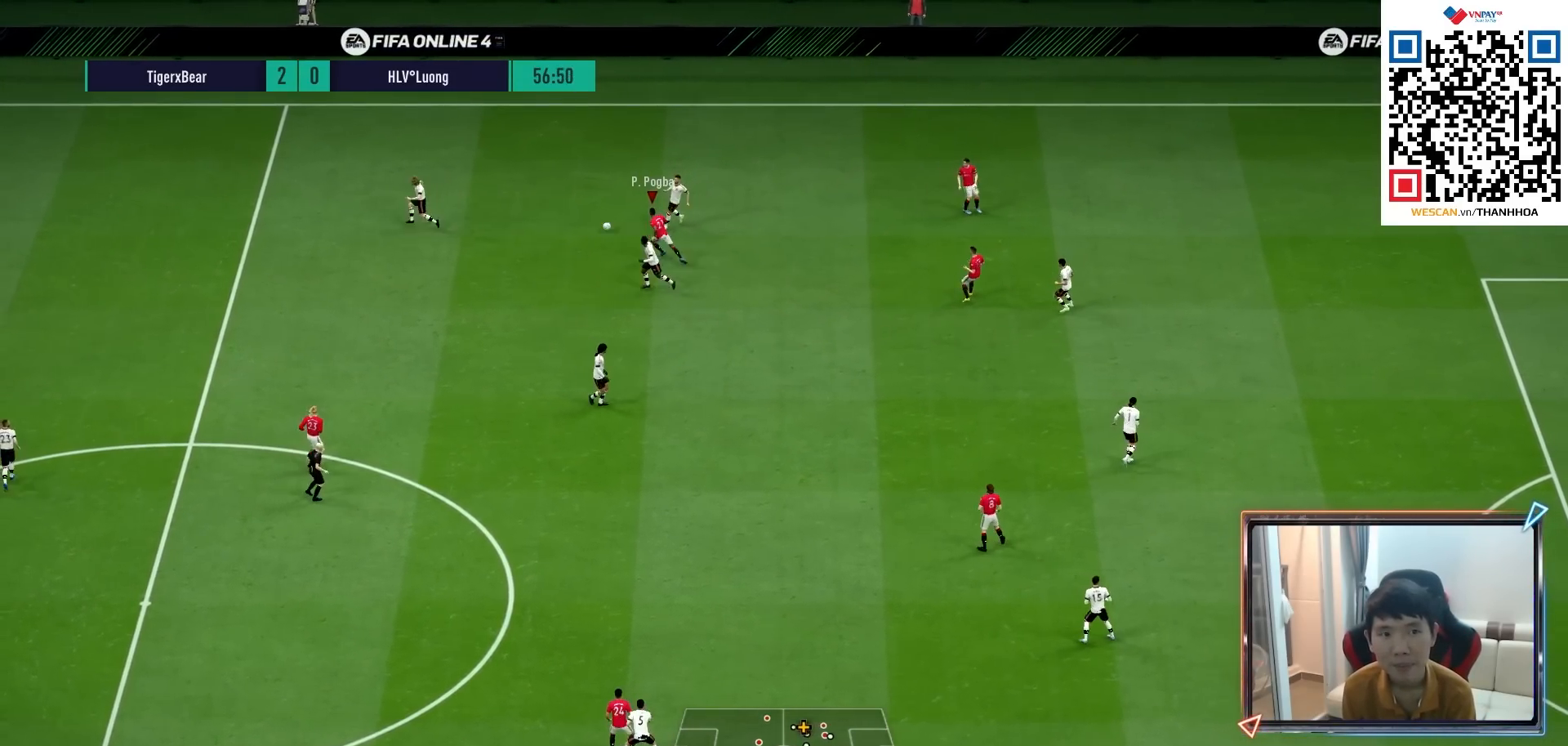
{"buttons": ["CROSS", "R1"], "left_stick": "up-left", "right_stick": "center", "events": [[100, "CROSS", "down"], [117, "L1", "down"], [217, "left_stick", "center"], [233, "L1", "up"], [467, "left_stick", "up-left"]]}
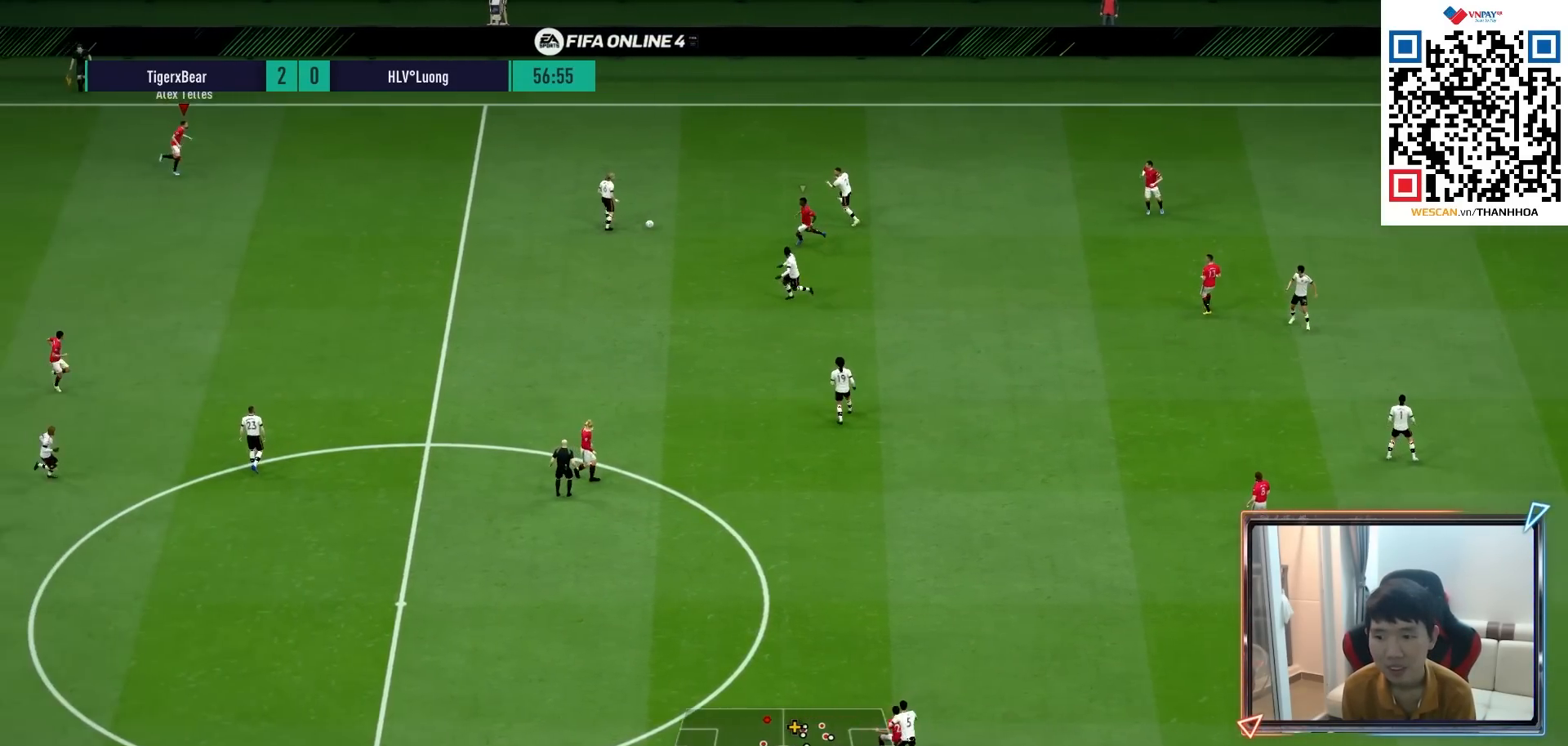
{"buttons": ["R1"], "left_stick": "up-left", "right_stick": "center", "events": [[217, "CROSS", "up"], [350, "right_stick", "down-right"], [433, "right_stick", "center"]]}
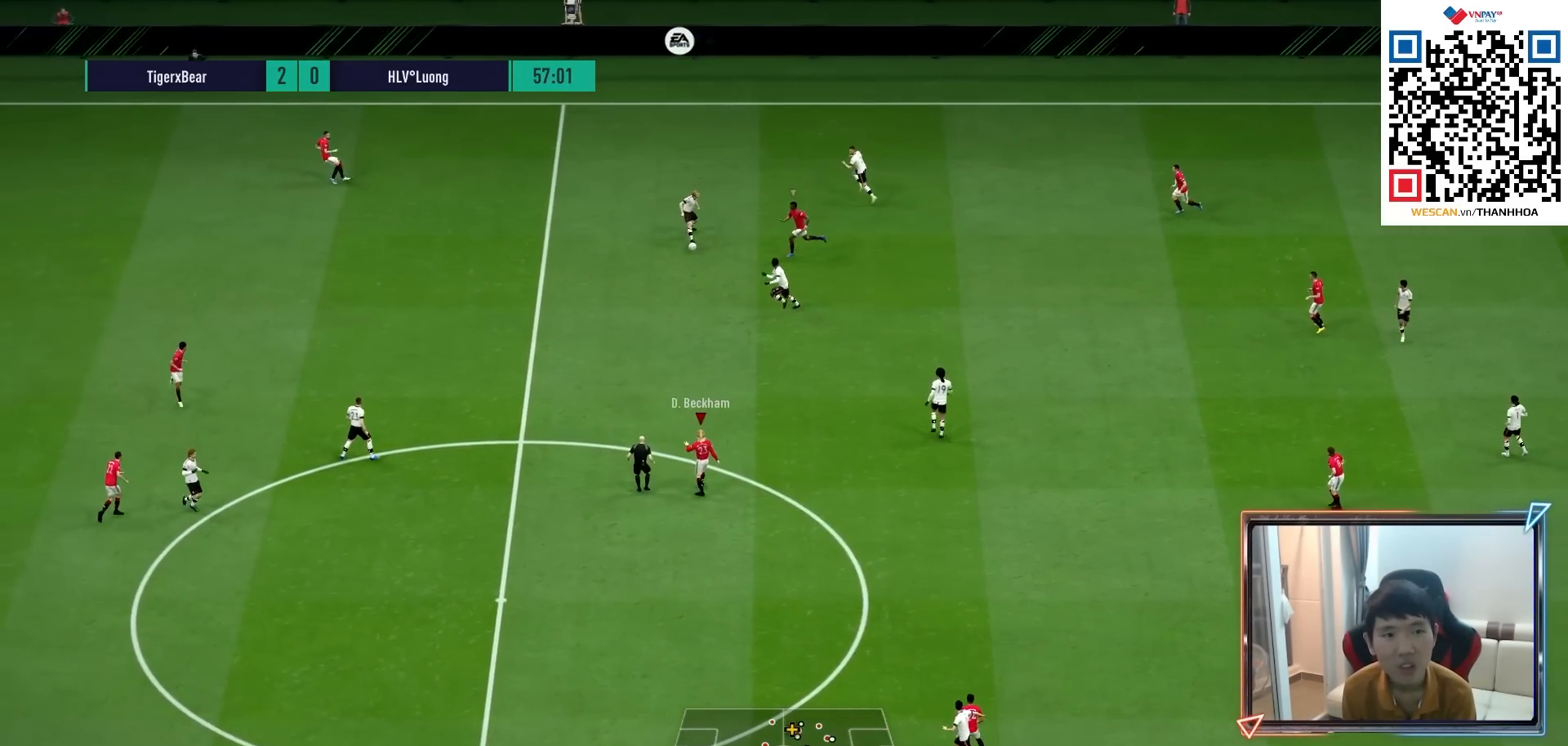
{"buttons": ["R1"], "left_stick": "up-left", "right_stick": "center", "events": []}
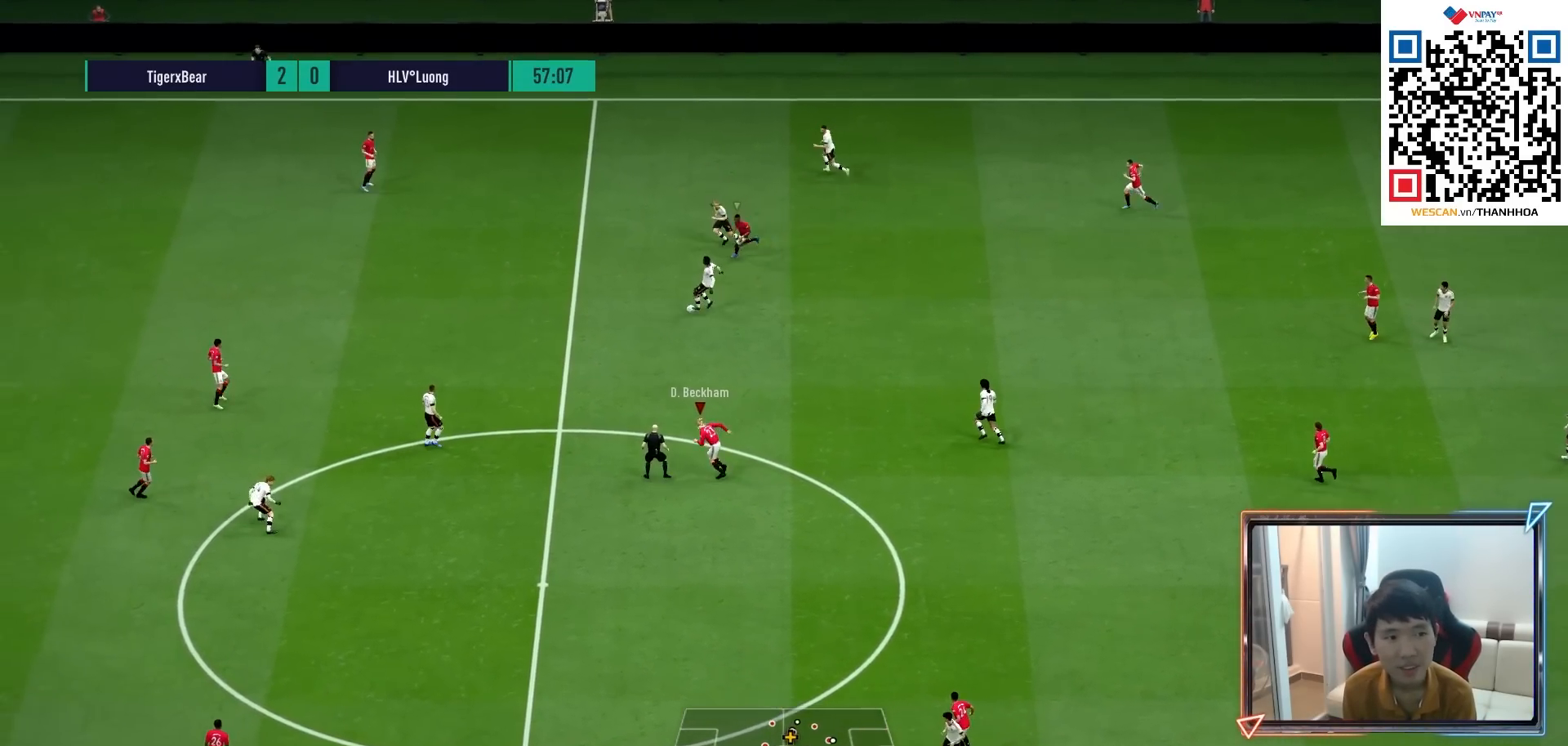
{"buttons": ["R1"], "left_stick": "up-left", "right_stick": "center", "events": []}
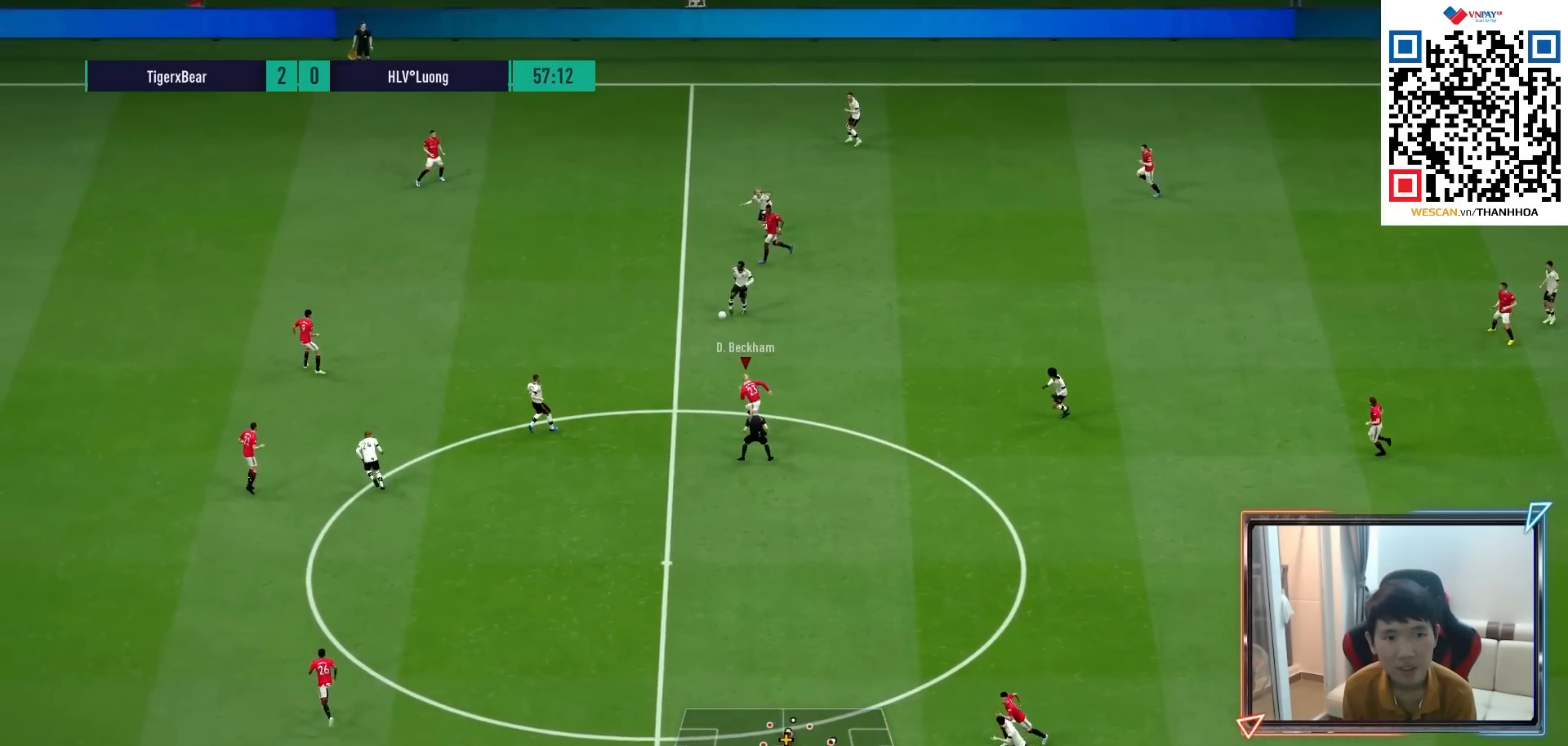
{"buttons": [], "left_stick": "right", "right_stick": "center", "events": [[400, "R1", "up"], [400, "left_stick", "right"]]}
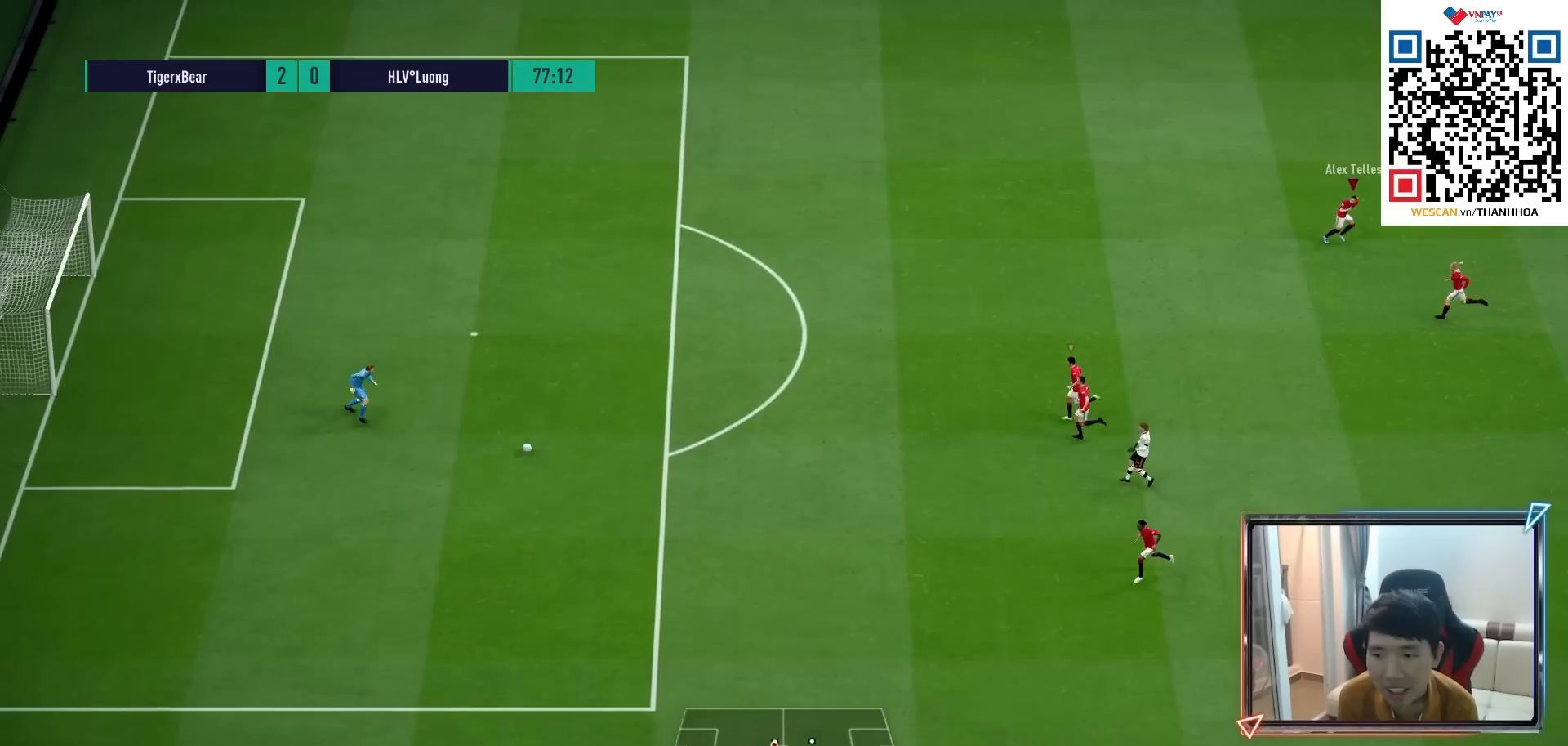
{"buttons": ["R1"], "left_stick": "right", "right_stick": "center", "events": [[100, "R1", "down"]]}
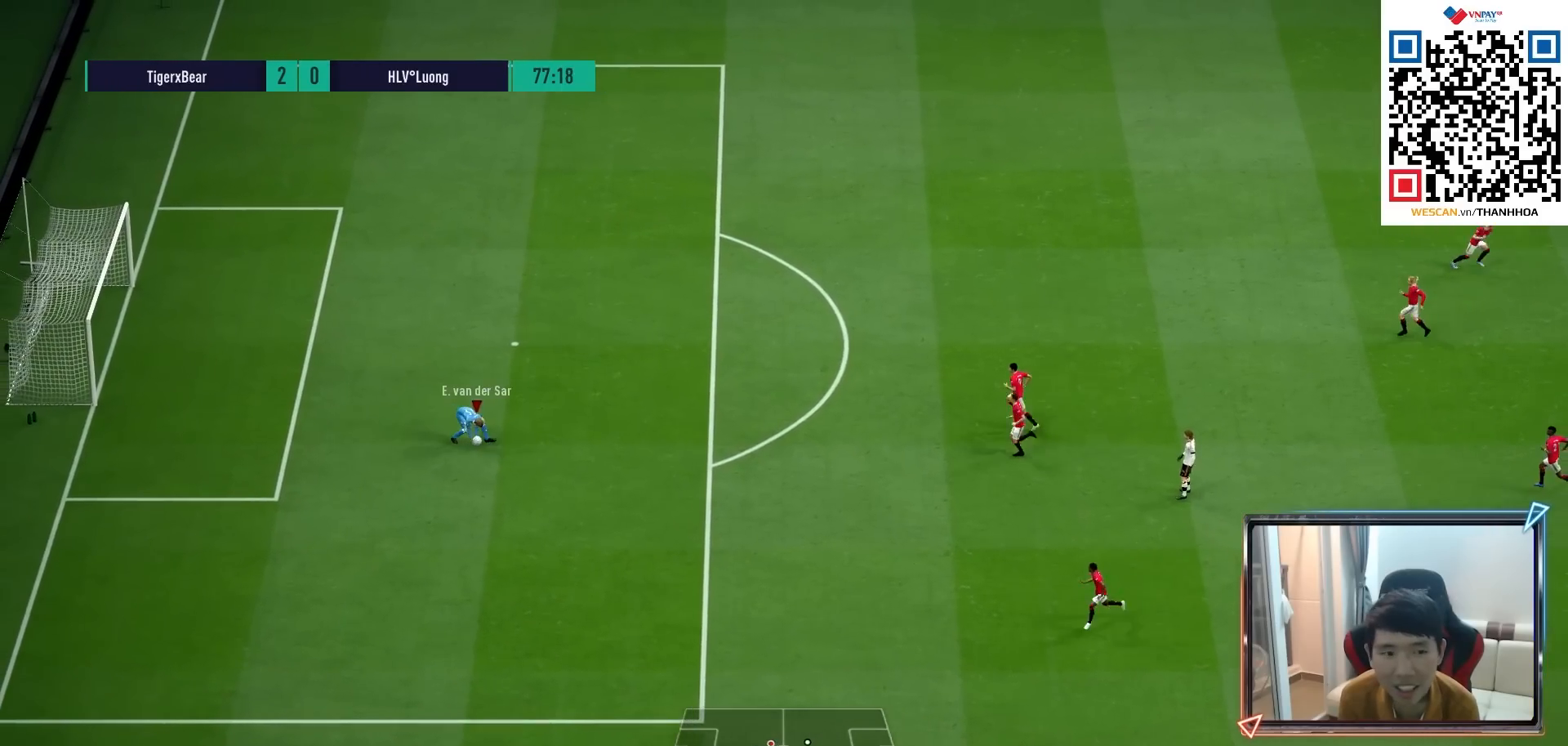
{"buttons": ["R1"], "left_stick": "right", "right_stick": "center", "events": [[367, "TRIANGLE", "down"], [450, "TRIANGLE", "up"]]}